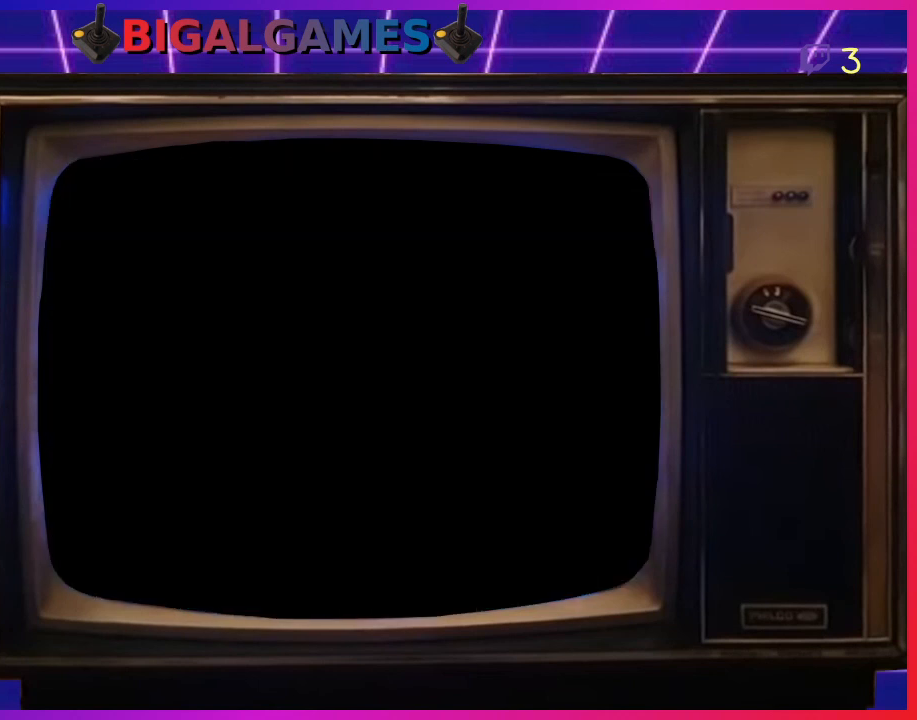
Gameplay with a controller (PlayStation layout); each line is a JSON object with the inputs held at the frame after it. "events" lists button and stick changes between this image and that frame as [ms after this image, input, new state], when the widget could be followed in between. Not read: right_stick.
{"buttons": [], "left_stick": "center", "events": []}
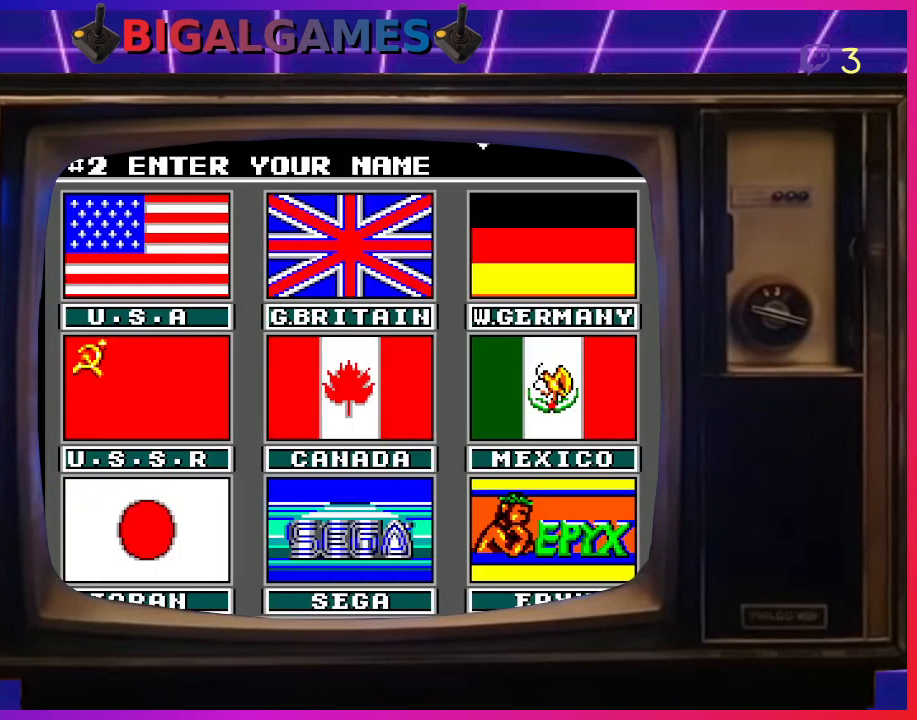
{"buttons": [], "left_stick": "center", "events": []}
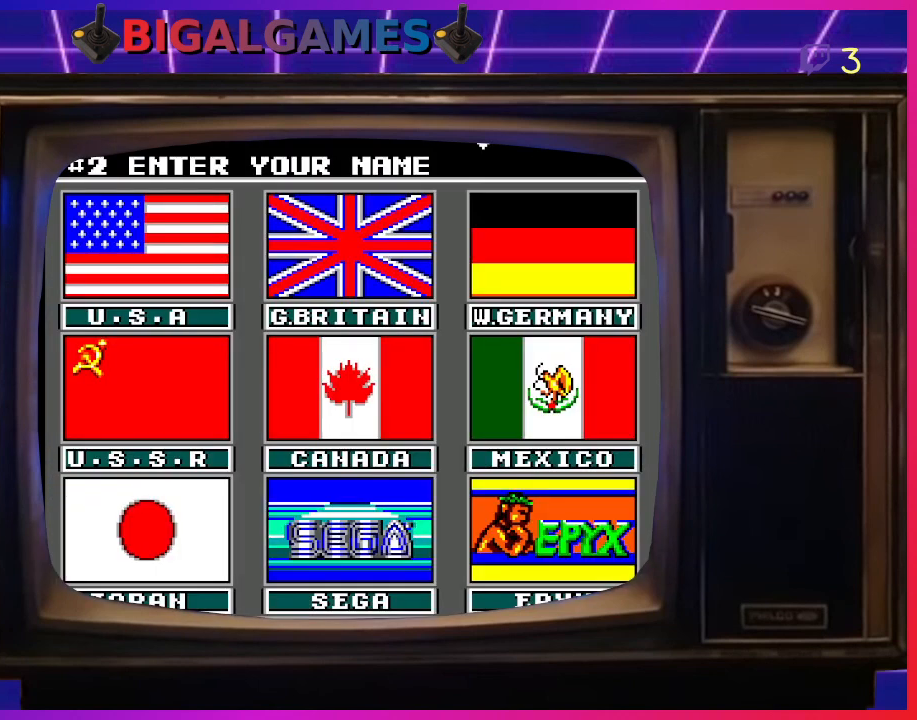
{"buttons": [], "left_stick": "center", "events": []}
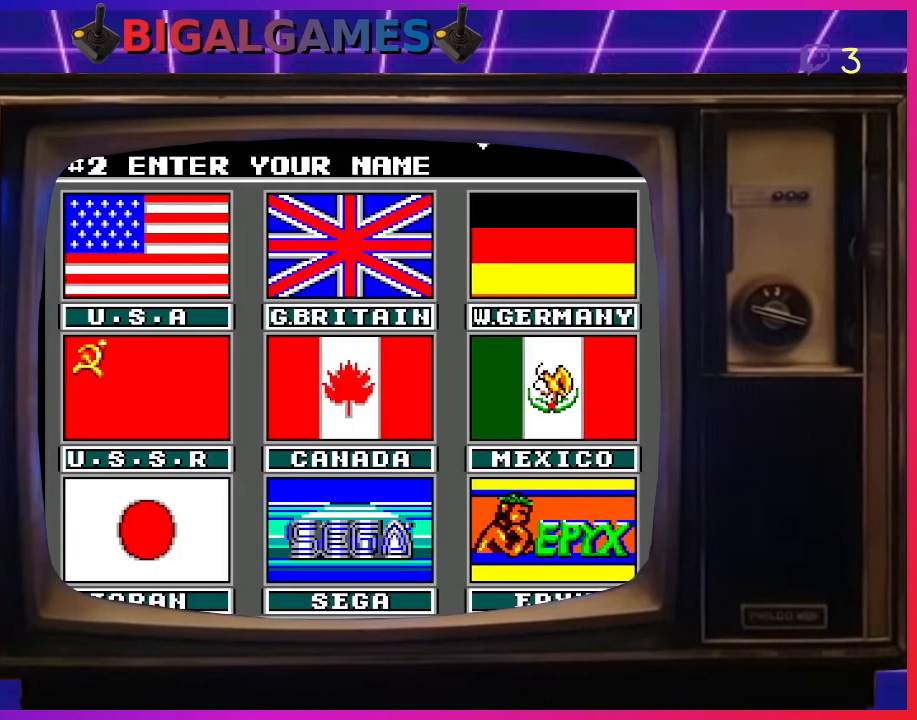
{"buttons": [], "left_stick": "center", "events": [[33, "DPAD_RIGHT", "down"], [400, "DPAD_RIGHT", "up"]]}
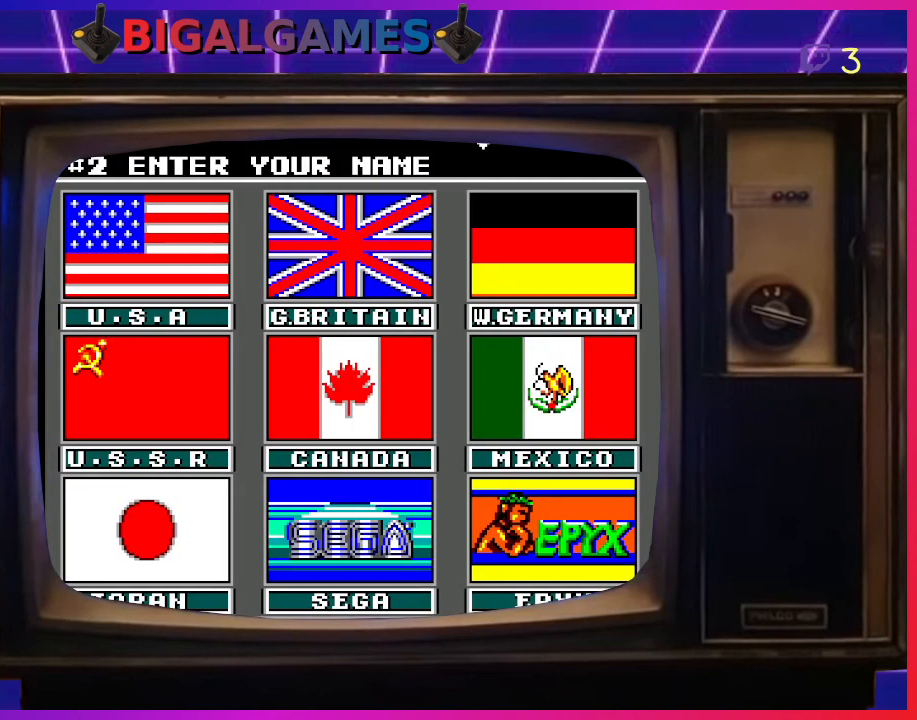
{"buttons": [], "left_stick": "center", "events": [[133, "DPAD_DOWN", "down"], [400, "DPAD_DOWN", "up"]]}
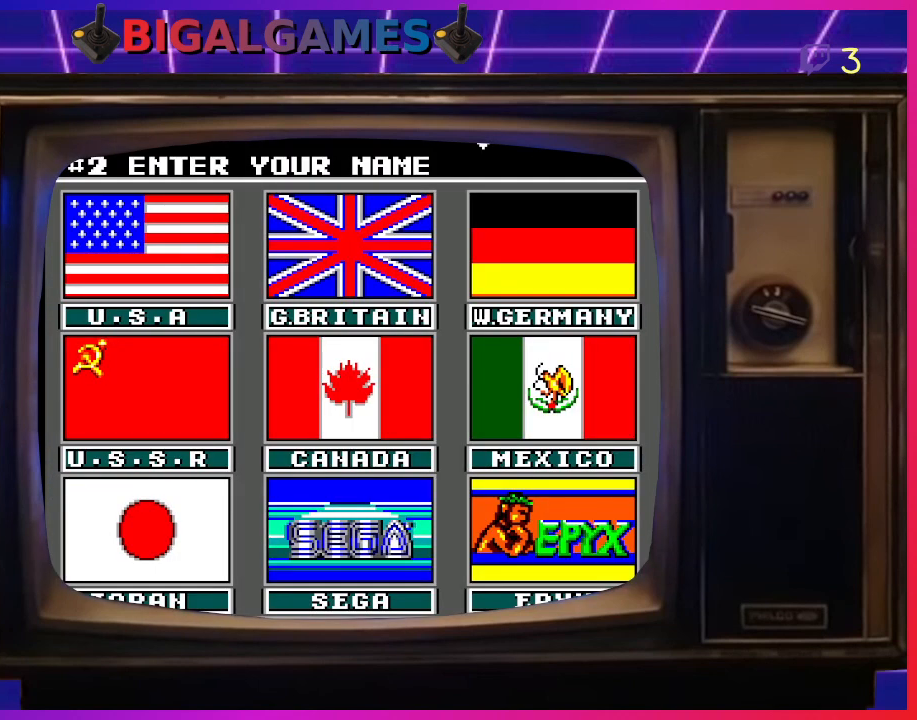
{"buttons": [], "left_stick": "center", "events": []}
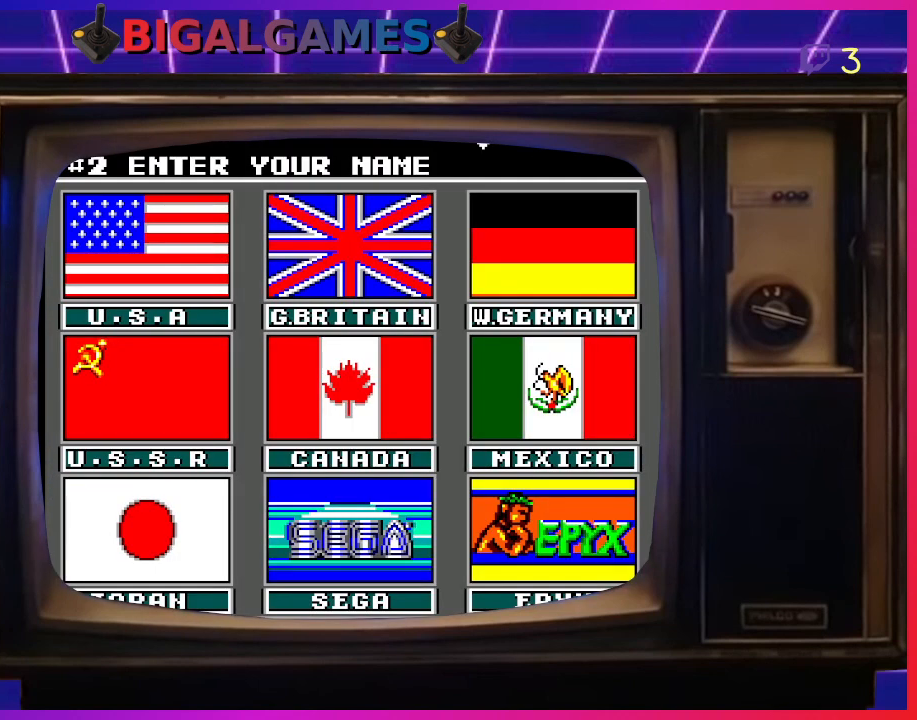
{"buttons": [], "left_stick": "center", "events": []}
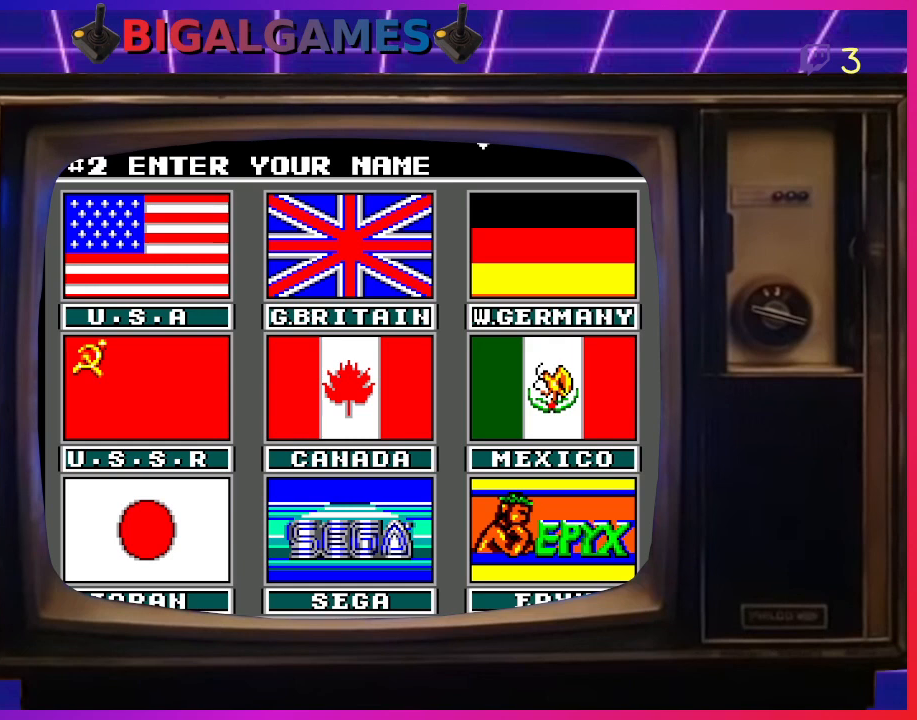
{"buttons": [], "left_stick": "center", "events": []}
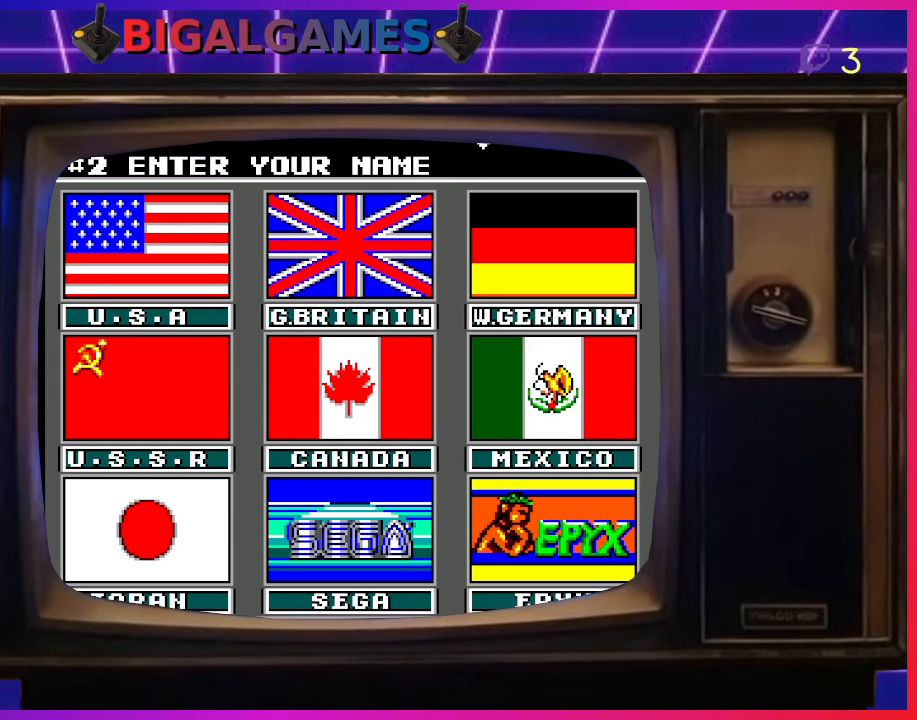
{"buttons": [], "left_stick": "center", "events": [[100, "CIRCLE", "down"], [267, "CIRCLE", "up"]]}
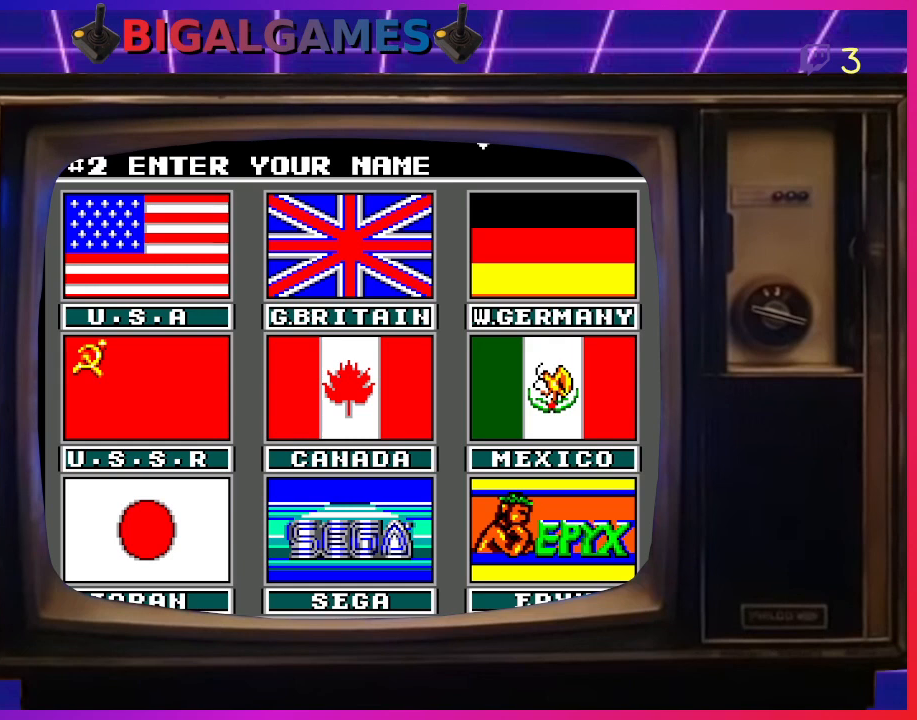
{"buttons": ["CIRCLE"], "left_stick": "center", "events": [[33, "CROSS", "down"], [233, "CROSS", "up"], [467, "CIRCLE", "down"]]}
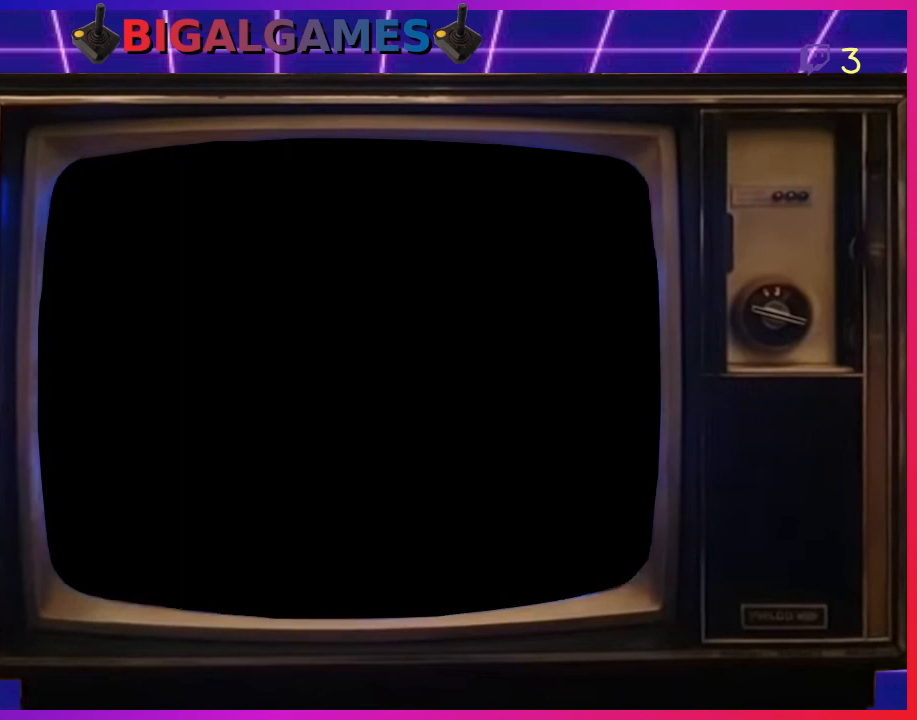
{"buttons": [], "left_stick": "center", "events": [[133, "CIRCLE", "up"]]}
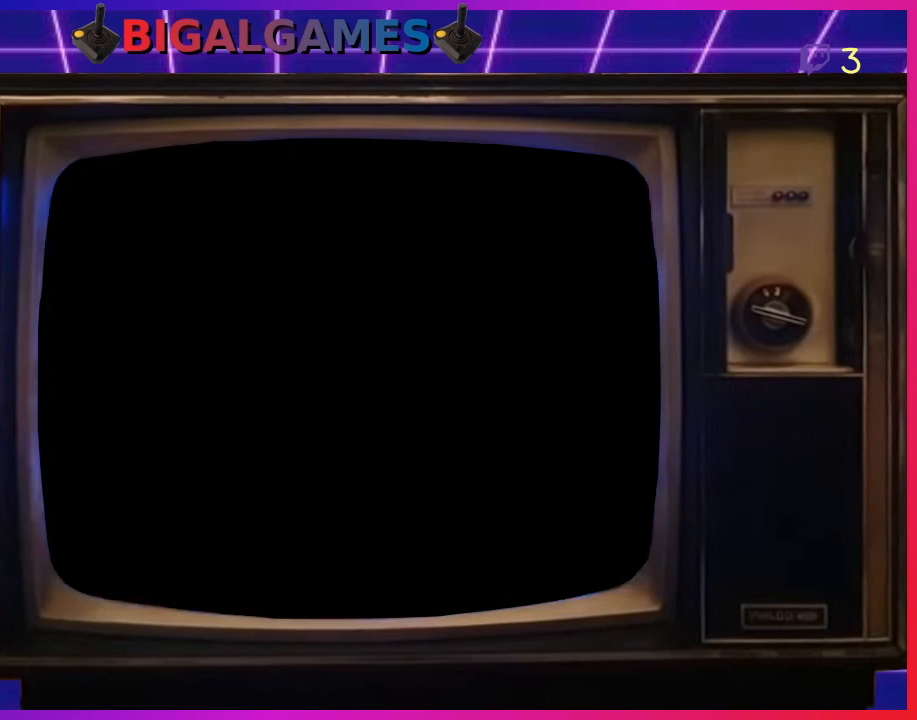
{"buttons": [], "left_stick": "center", "events": []}
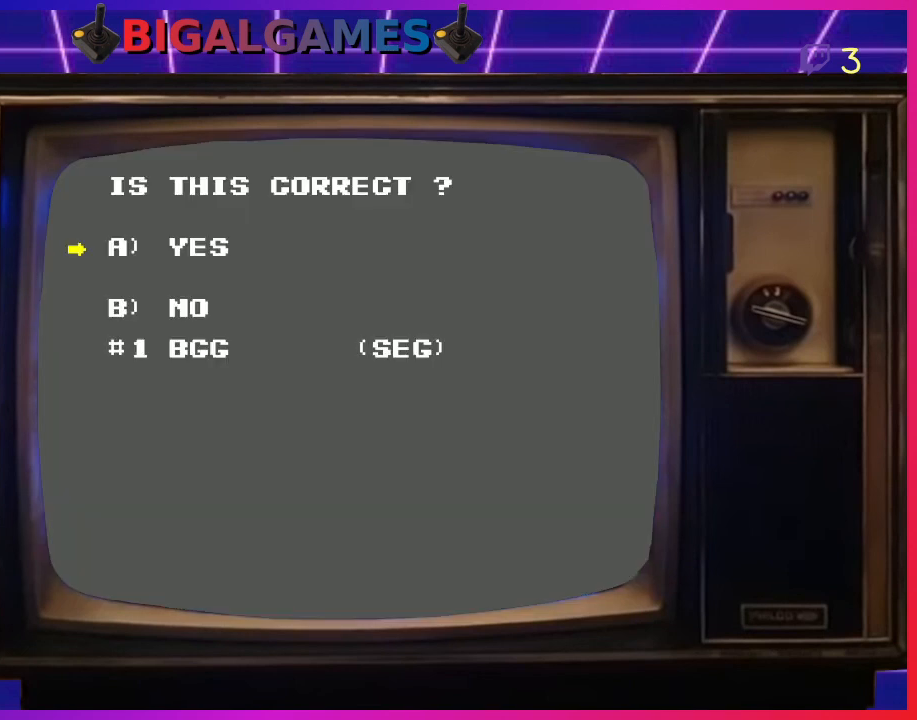
{"buttons": [], "left_stick": "center", "events": []}
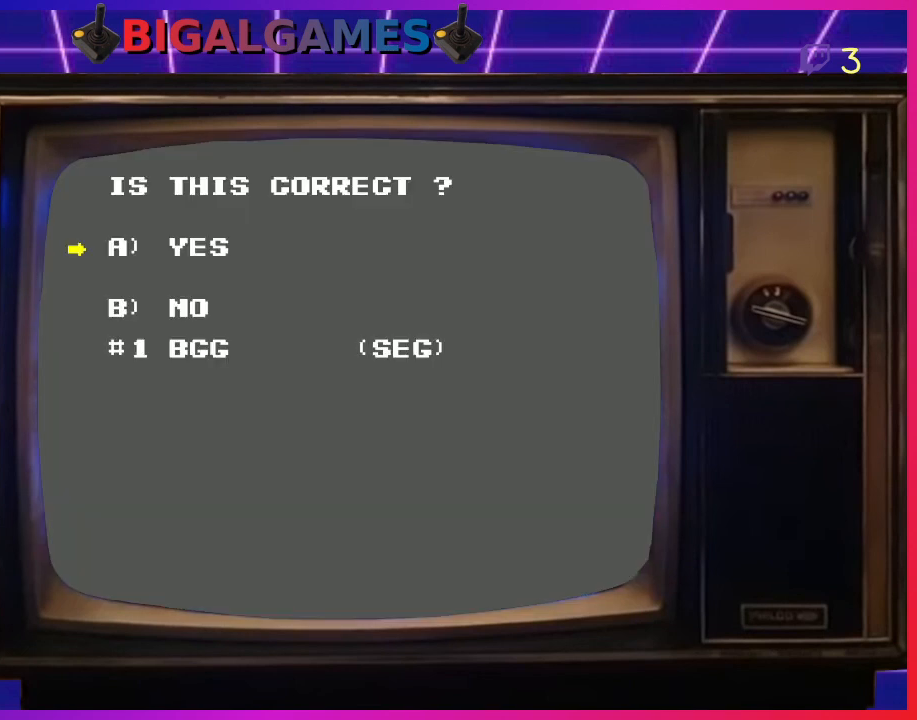
{"buttons": [], "left_stick": "center", "events": []}
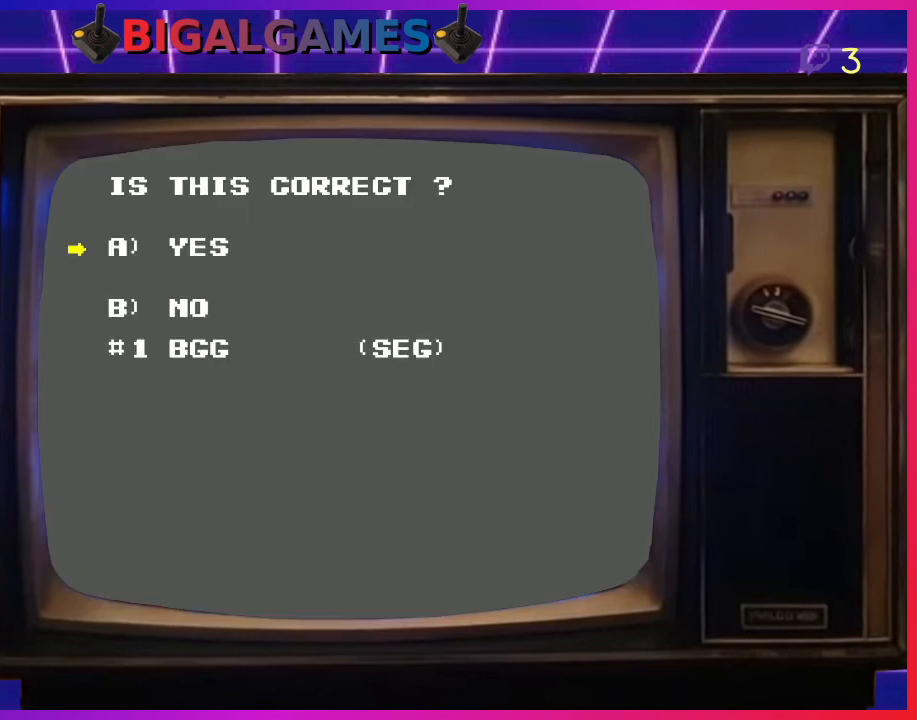
{"buttons": [], "left_stick": "center", "events": []}
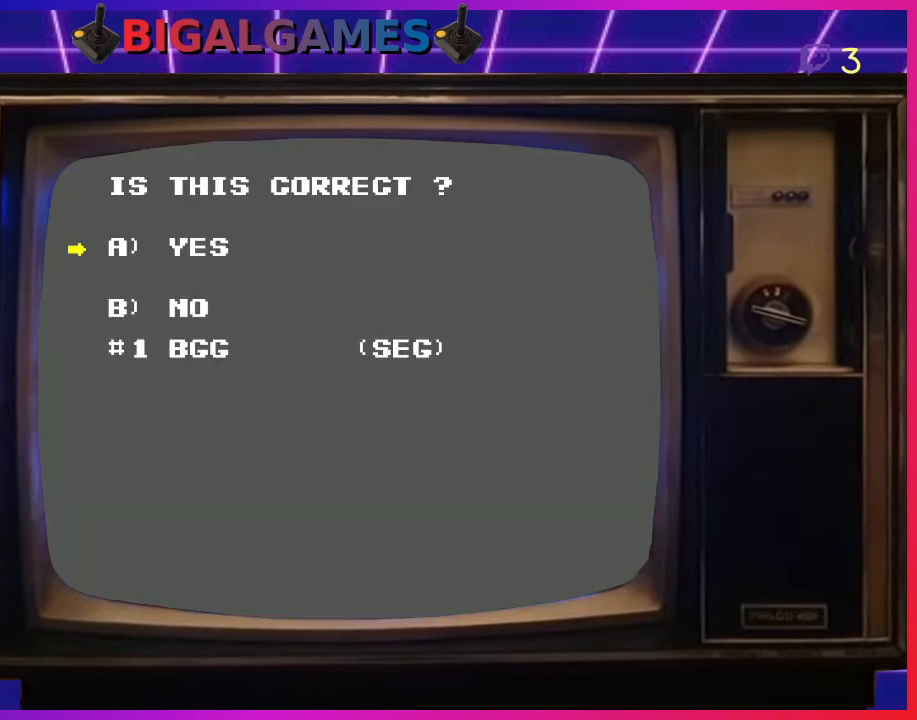
{"buttons": [], "left_stick": "center", "events": []}
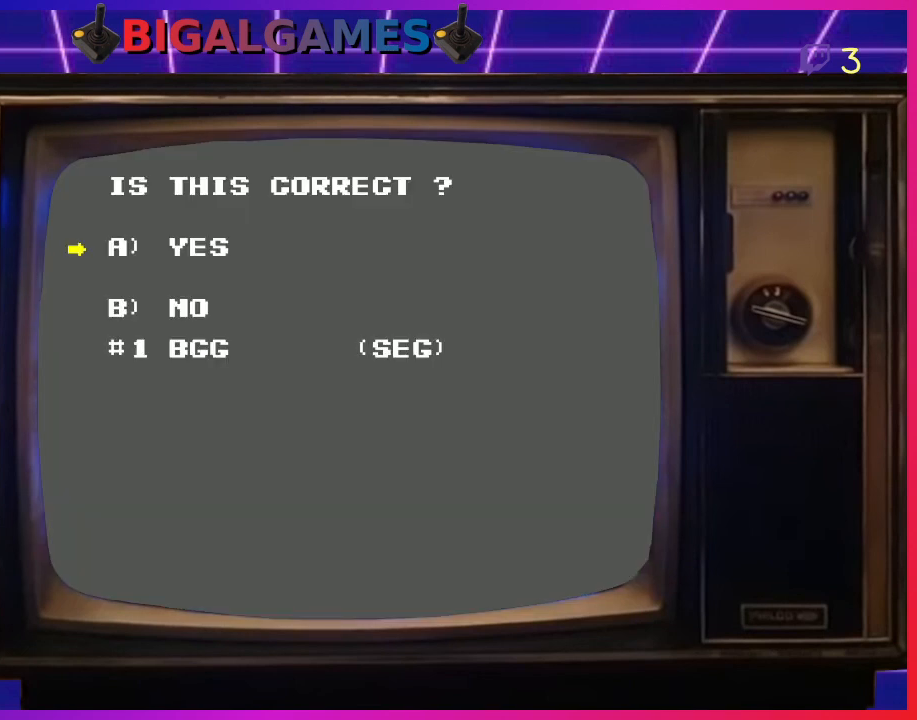
{"buttons": [], "left_stick": "center", "events": []}
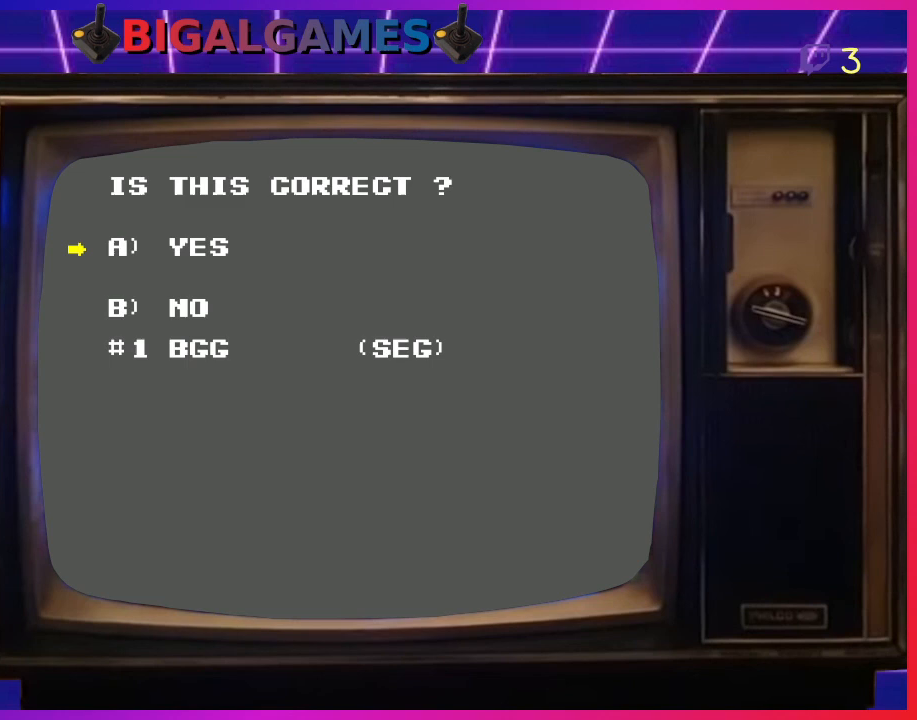
{"buttons": [], "left_stick": "center", "events": [[333, "DPAD_DOWN", "down"], [500, "DPAD_DOWN", "up"]]}
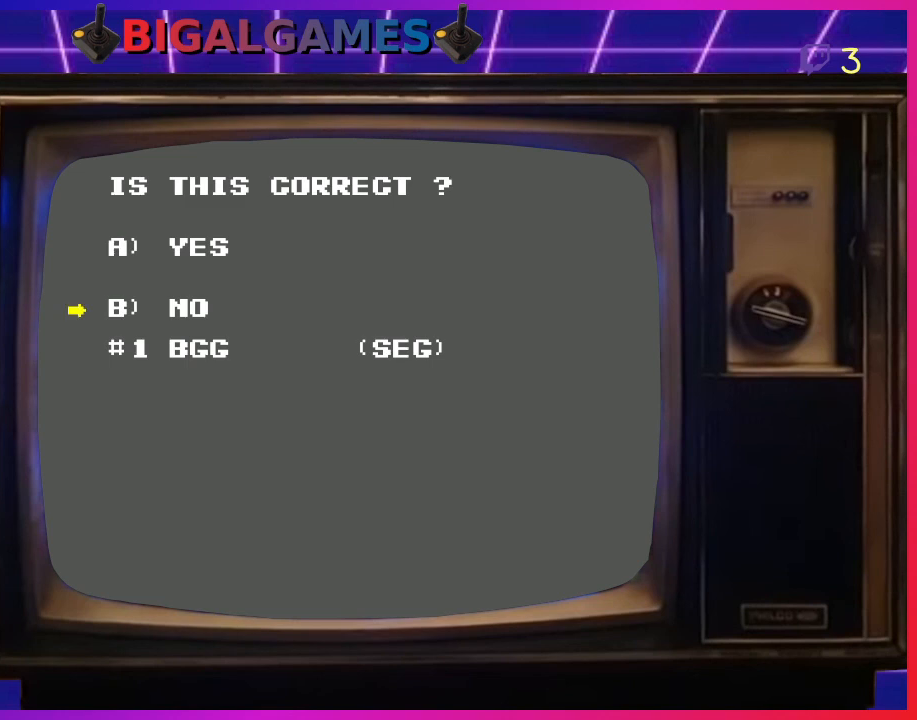
{"buttons": [], "left_stick": "center", "events": [[333, "DPAD_UP", "down"], [500, "DPAD_UP", "up"]]}
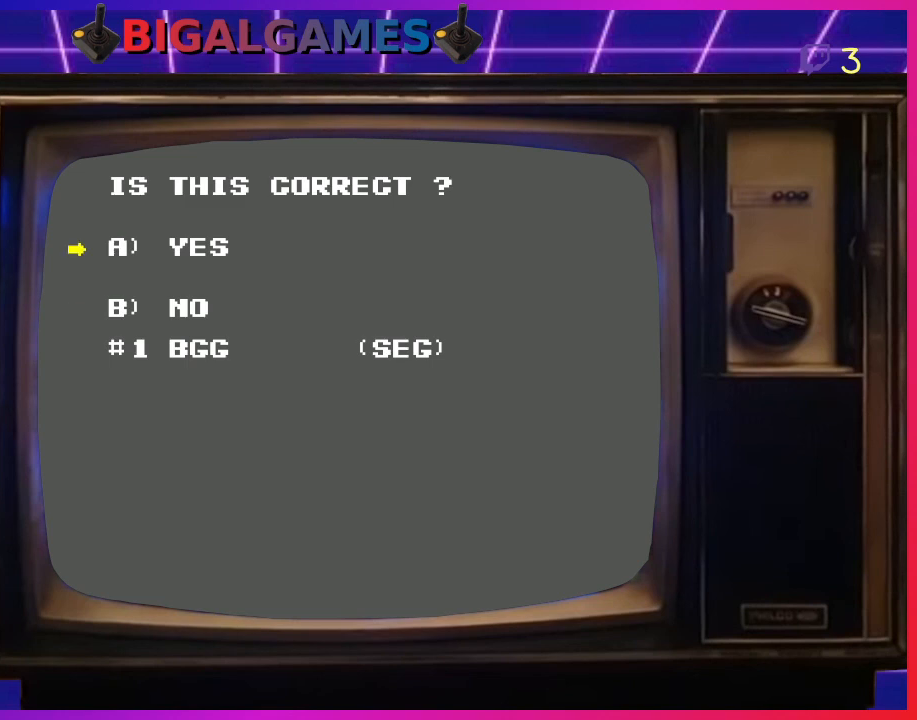
{"buttons": [], "left_stick": "center", "events": []}
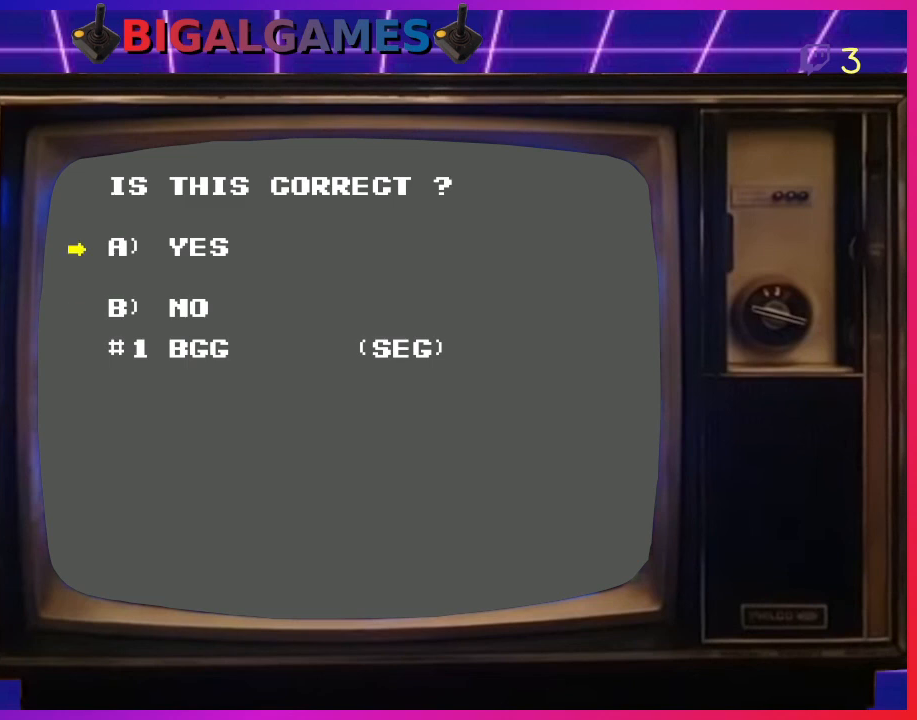
{"buttons": [], "left_stick": "center", "events": [[233, "CIRCLE", "down"], [333, "CIRCLE", "up"]]}
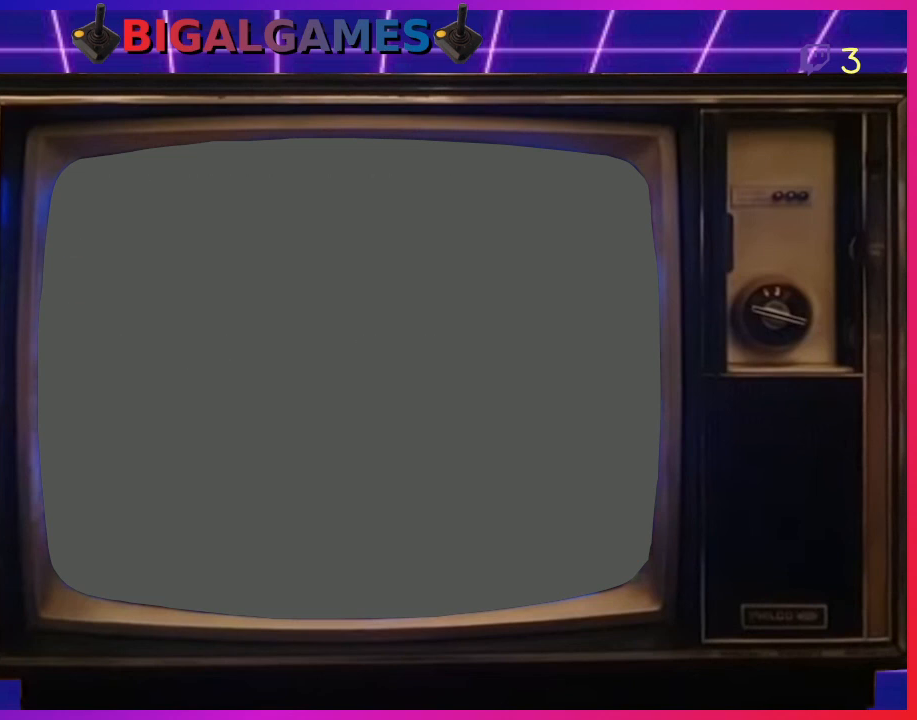
{"buttons": [], "left_stick": "center", "events": []}
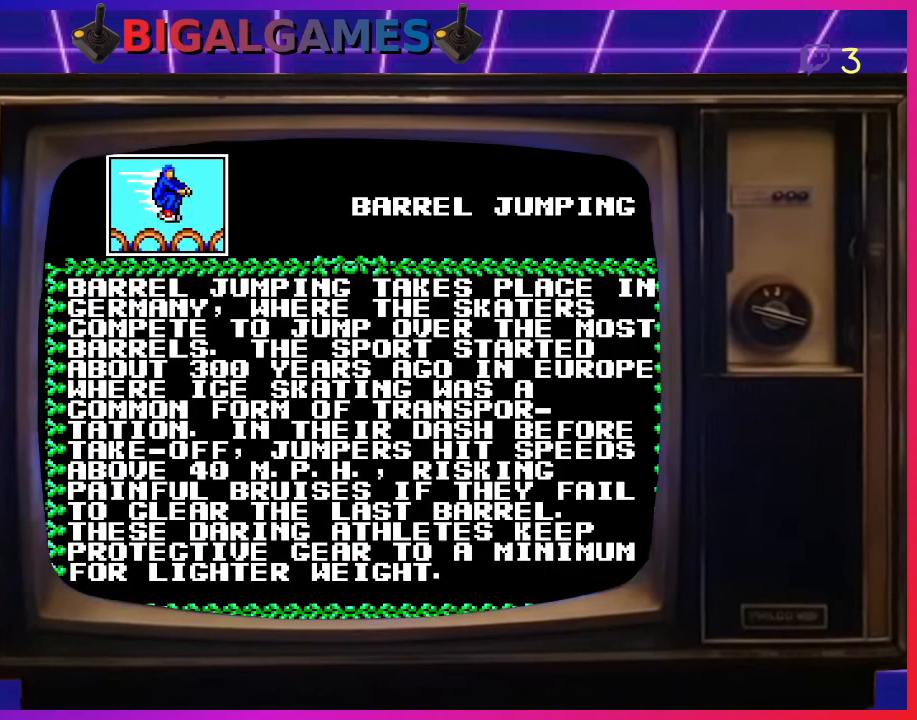
{"buttons": [], "left_stick": "center", "events": []}
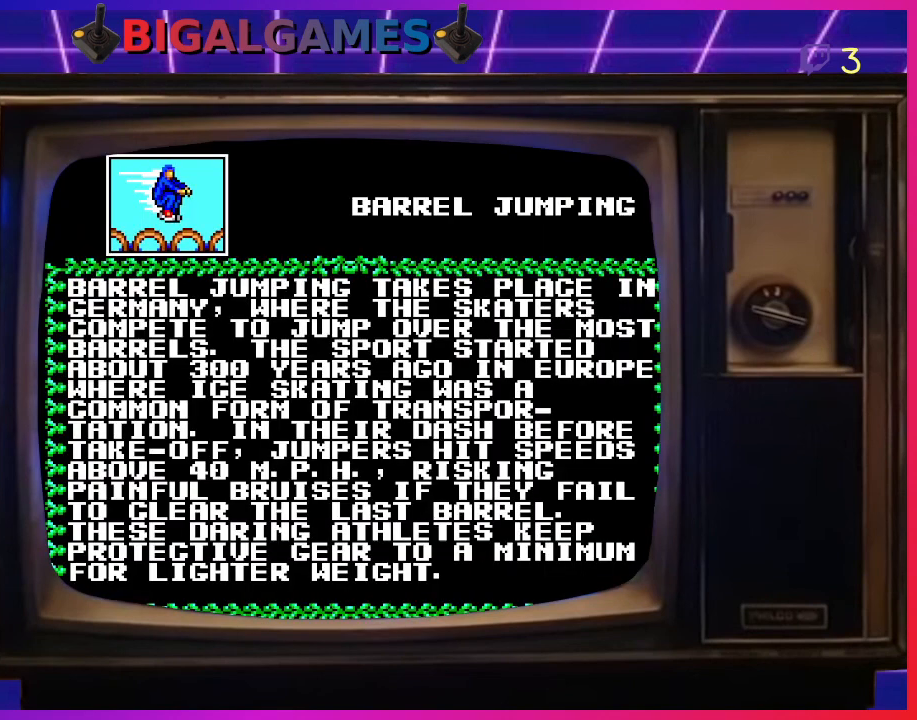
{"buttons": [], "left_stick": "center", "events": [[300, "CIRCLE", "down"], [433, "CIRCLE", "up"]]}
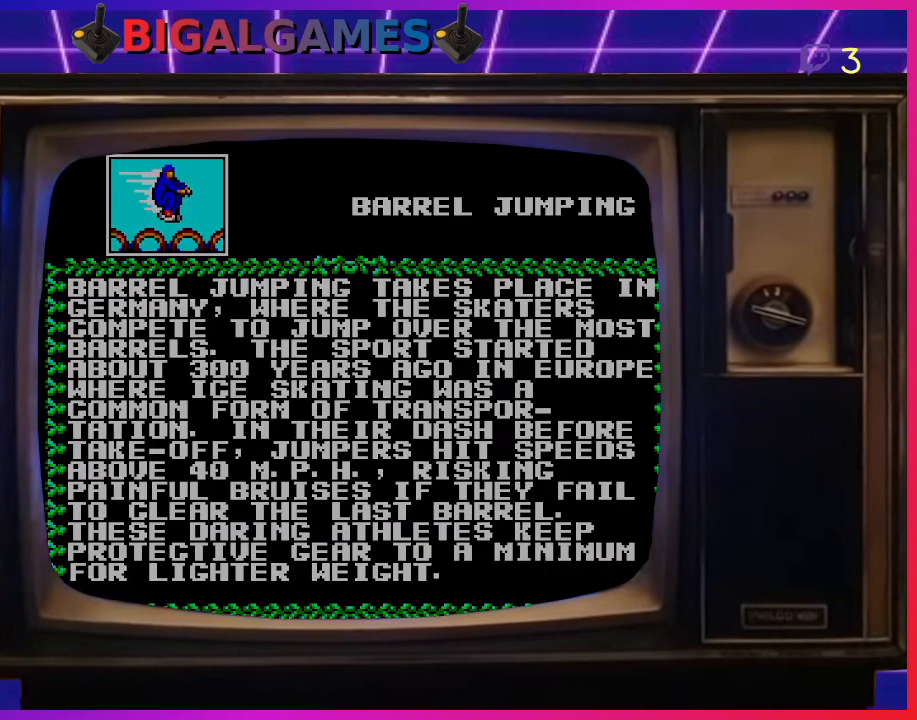
{"buttons": [], "left_stick": "center", "events": []}
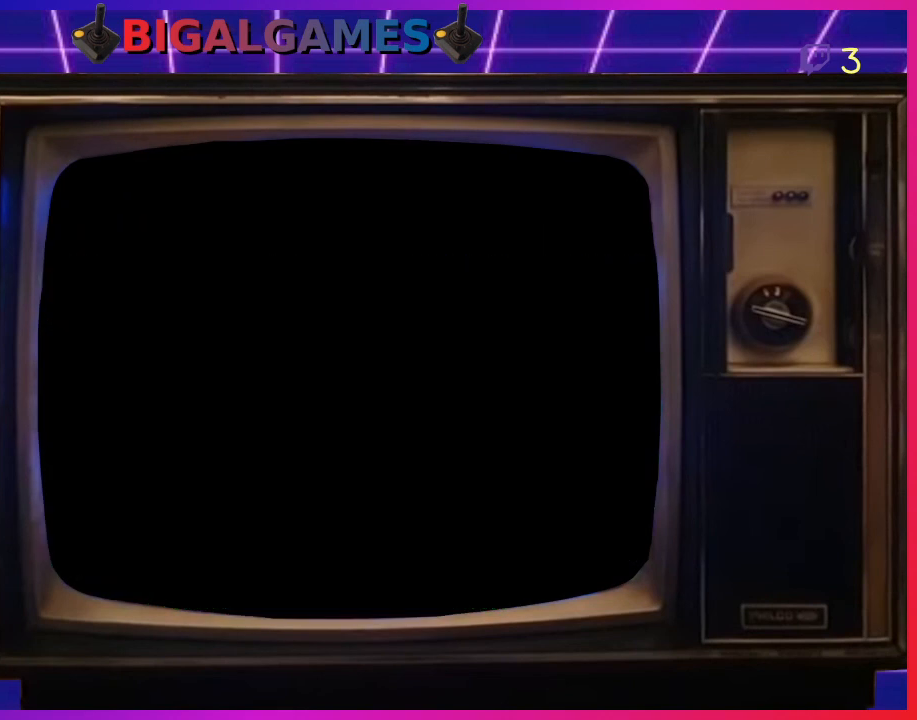
{"buttons": [], "left_stick": "center", "events": []}
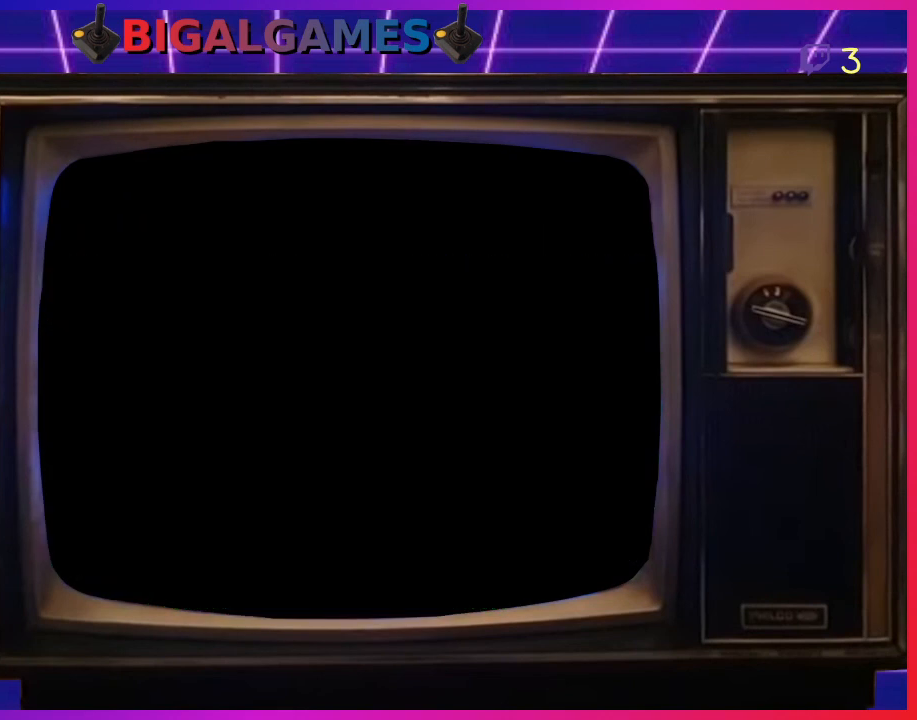
{"buttons": ["DPAD_RIGHT"], "left_stick": "center", "events": [[500, "DPAD_RIGHT", "down"]]}
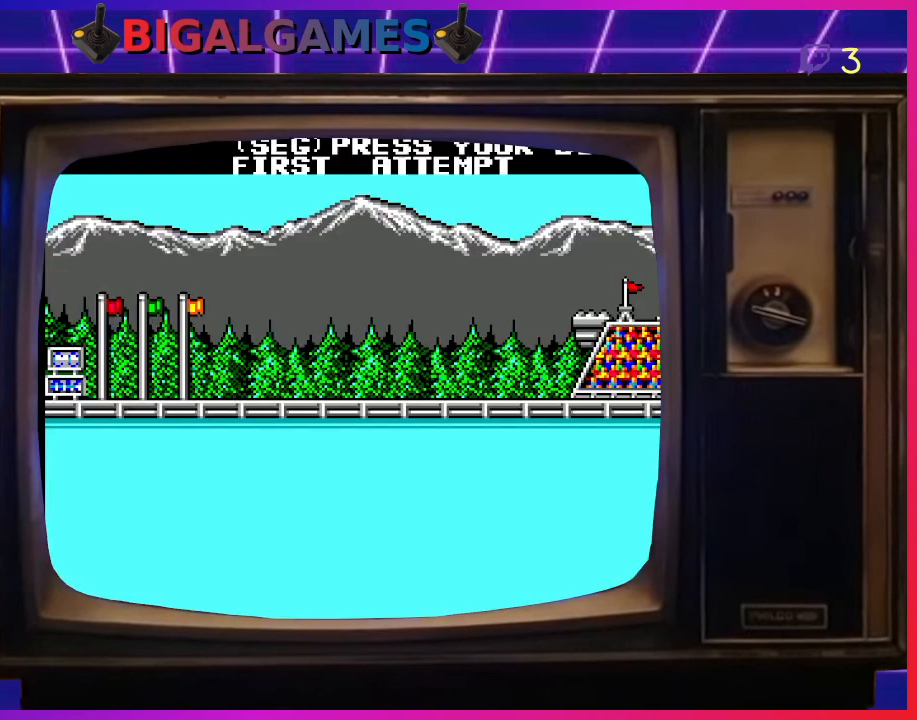
{"buttons": [], "left_stick": "center", "events": [[167, "DPAD_RIGHT", "up"], [333, "DPAD_LEFT", "down"], [467, "DPAD_LEFT", "up"]]}